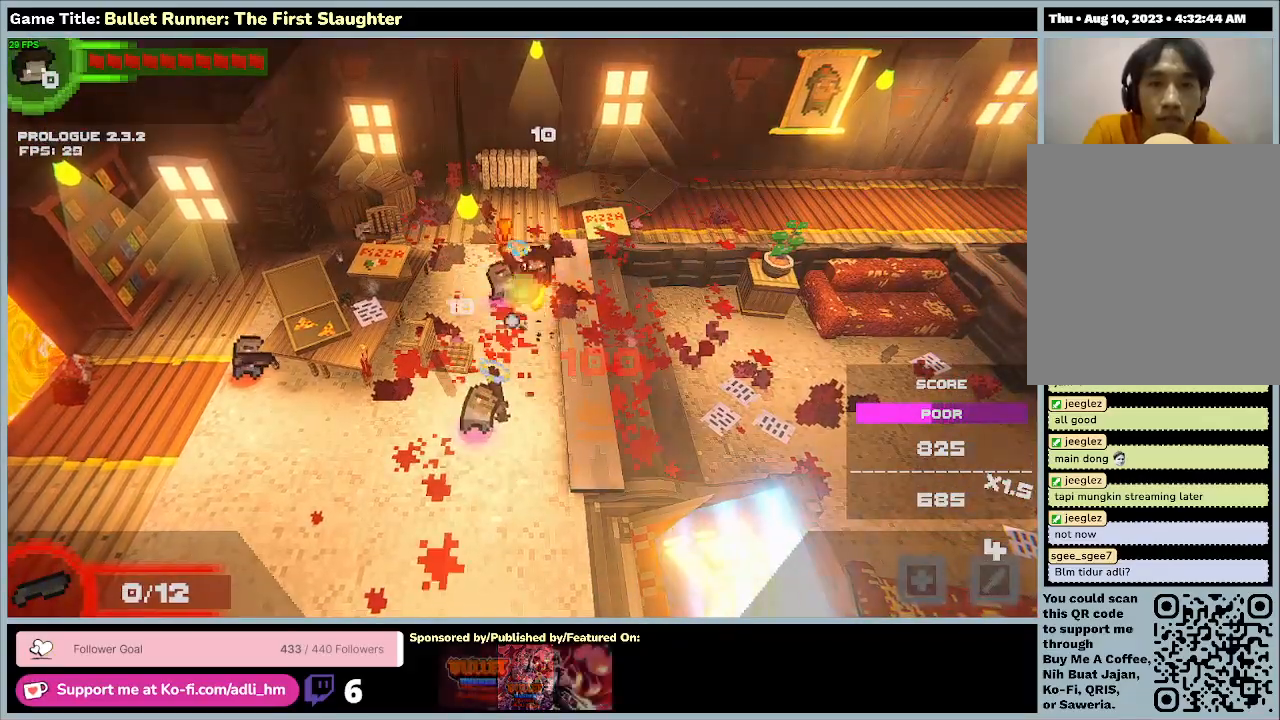
Gameplay with keyboard; each line is a JSON object with the keys held at the frame after it. "events" lists presses ("down") and releases ("up") of "0", "1", "2", "3", "4", "5", "6", "7", "8", "9", "a", "alt", "b", "c", "caps_lock", "ctrl", "d", "down", "e", "escape", "f", "f1", "f2", "f3", "f4", "f5", "f6", "f7", "f8", "g", "h", "i", "j", "k", "l", "left", "m", "n", "o", "p", "q", "r", "return", "right", "s", "shift", "space", "t", "tab", "tilde", "u", "up", "v", "w", "x", "y" and "z" between this image and that frame as [ms after this image, input, new state], when the widget could be followed in between. No other keys are recorded. Mouse input is not recorded.
{"keys": [], "events": []}
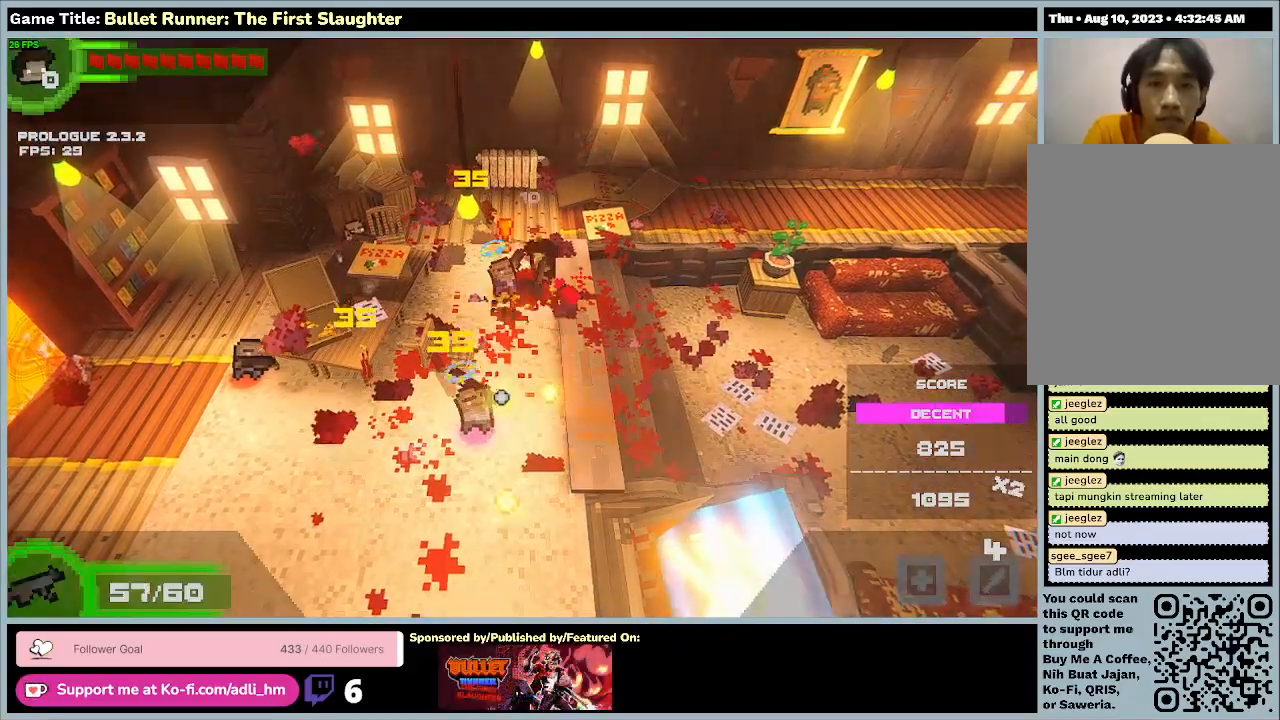
{"keys": ["s"], "events": [[367, "s", "down"]]}
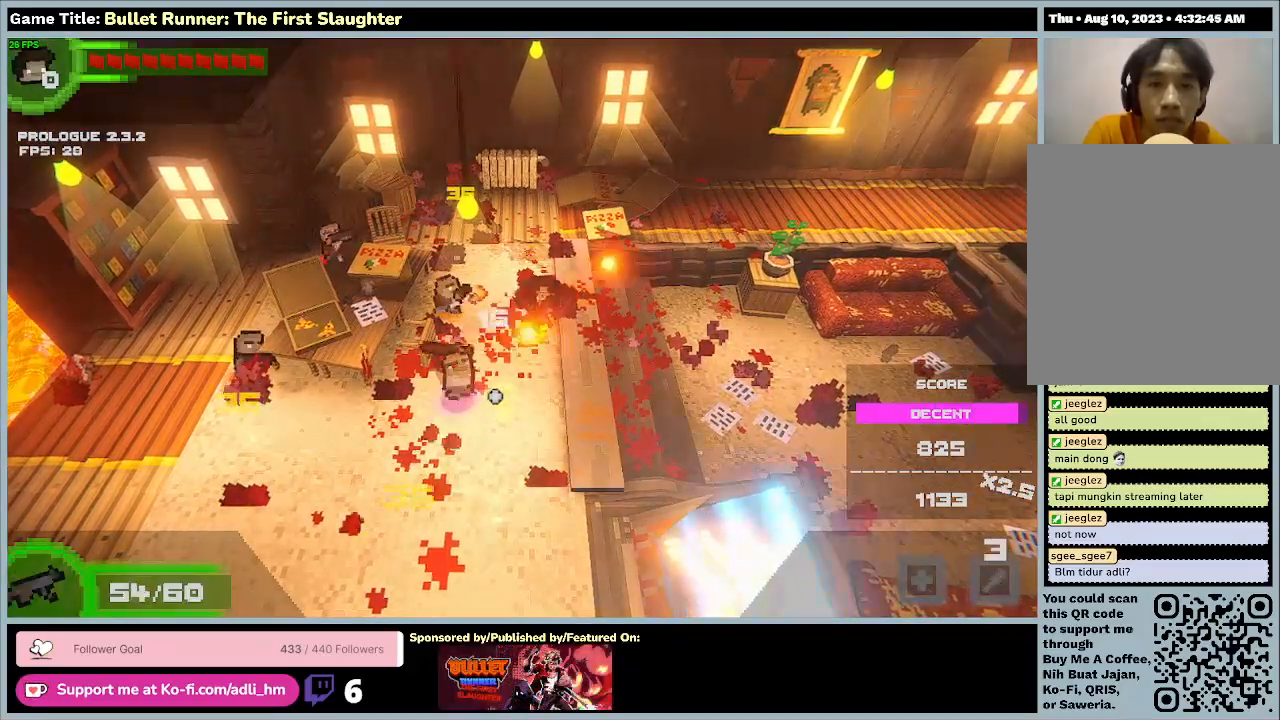
{"keys": [], "events": [[200, "s", "up"]]}
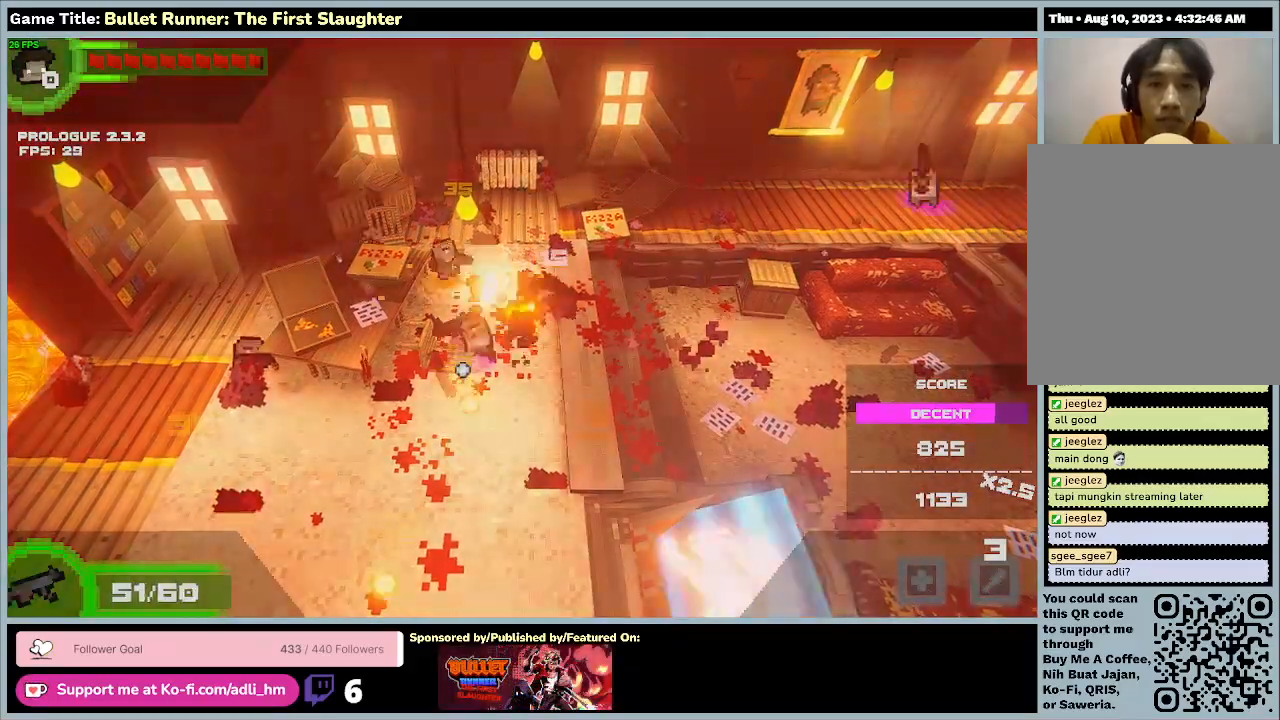
{"keys": [], "events": []}
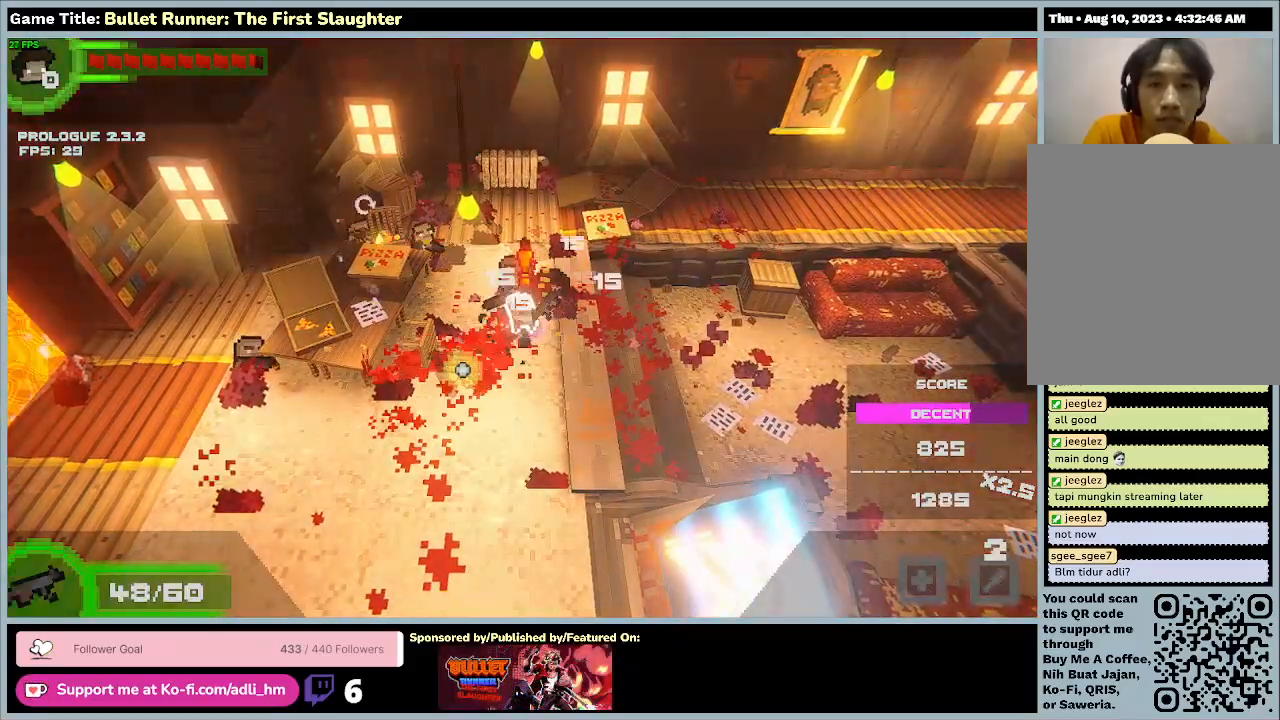
{"keys": [], "events": []}
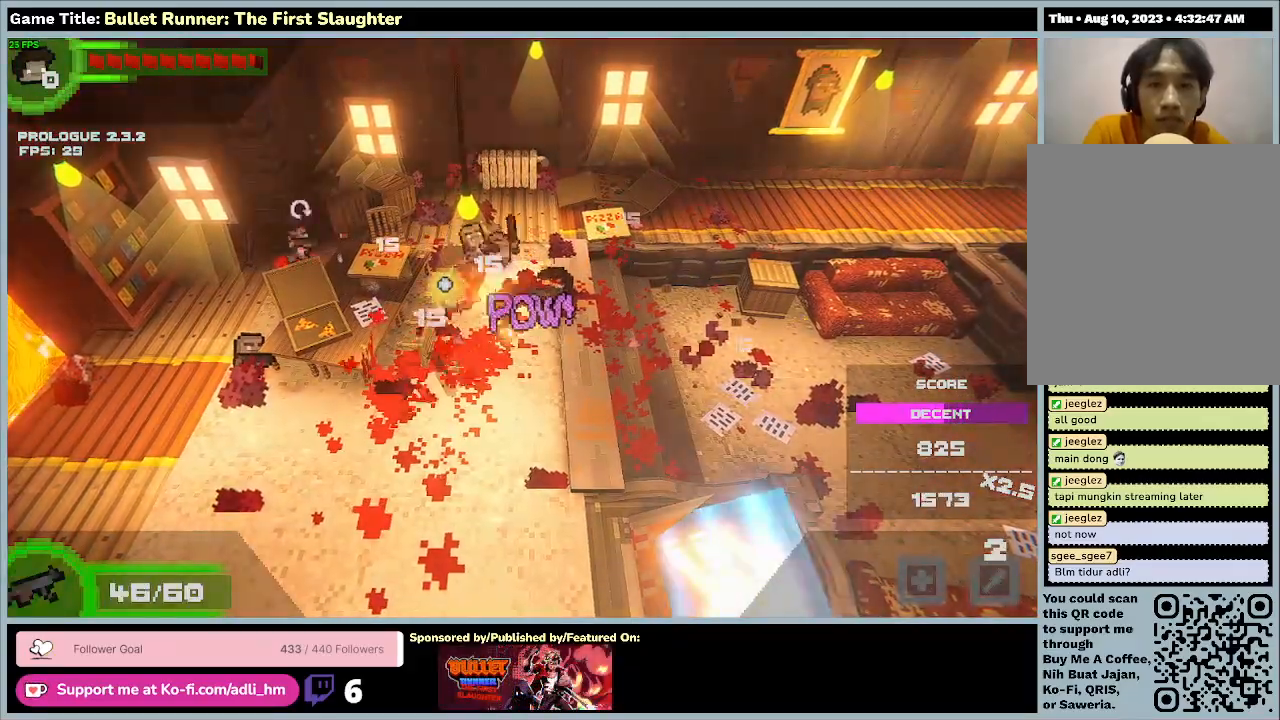
{"keys": [], "events": []}
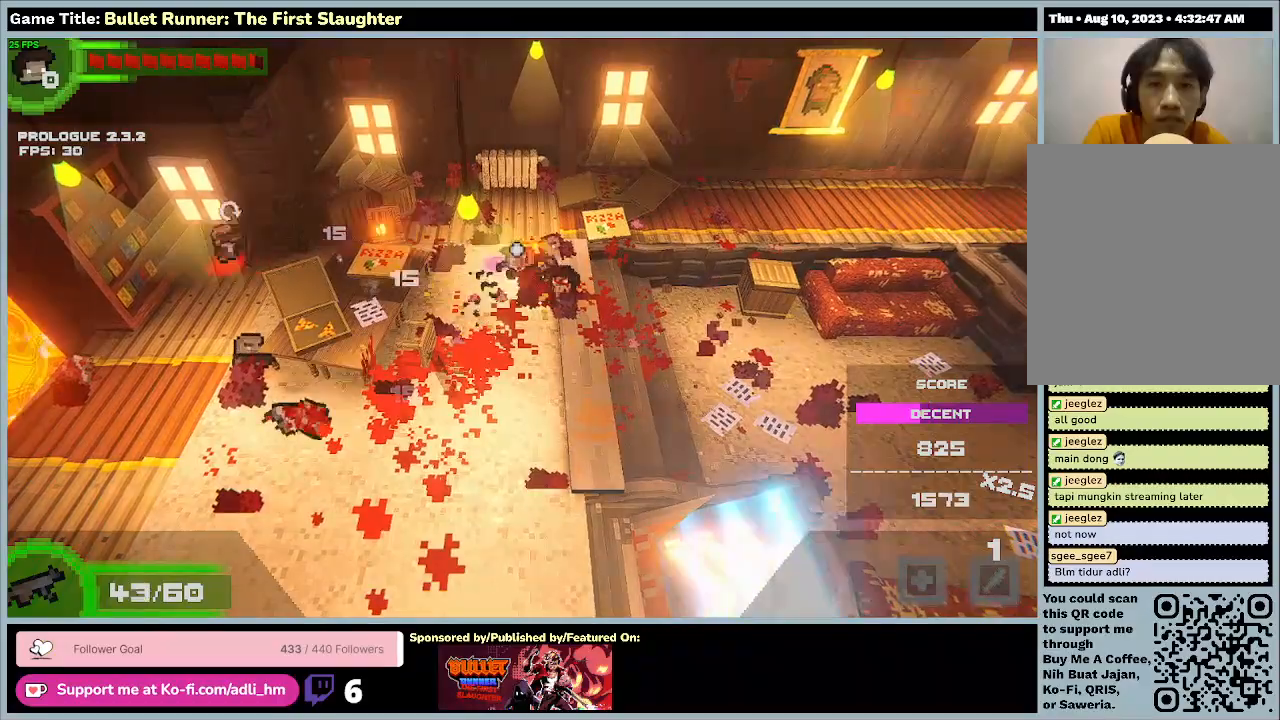
{"keys": [], "events": []}
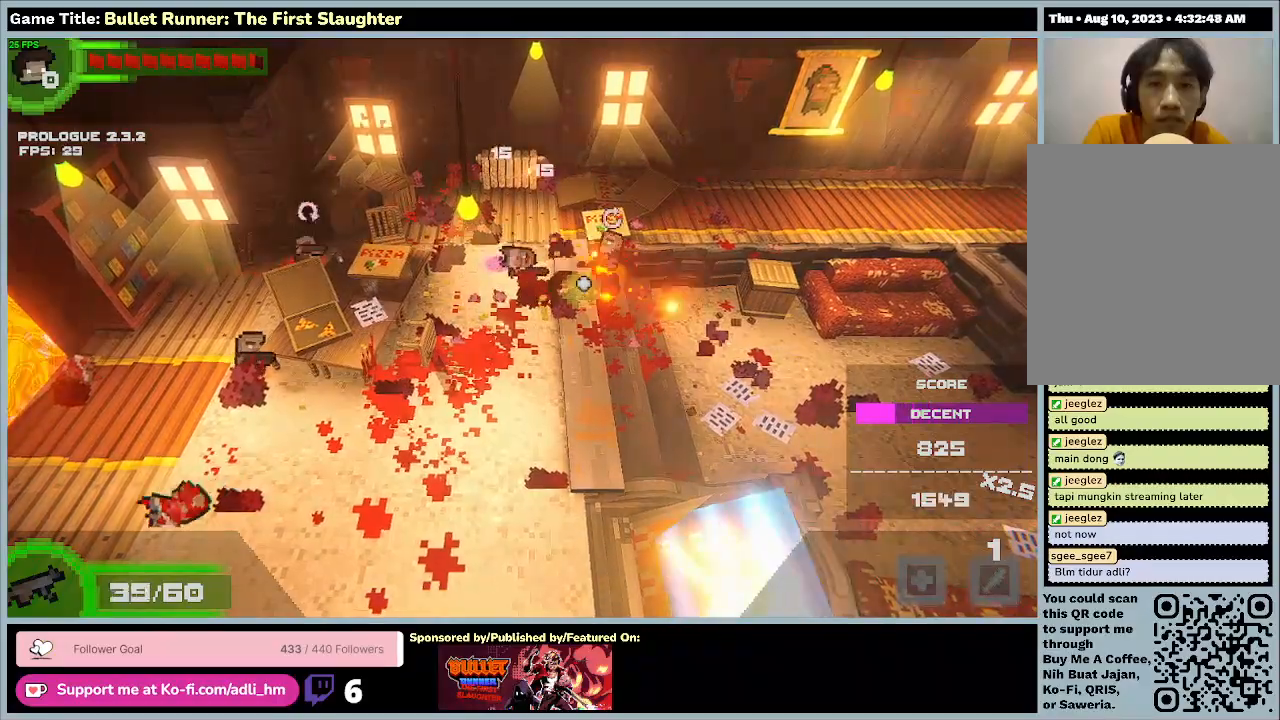
{"keys": [], "events": []}
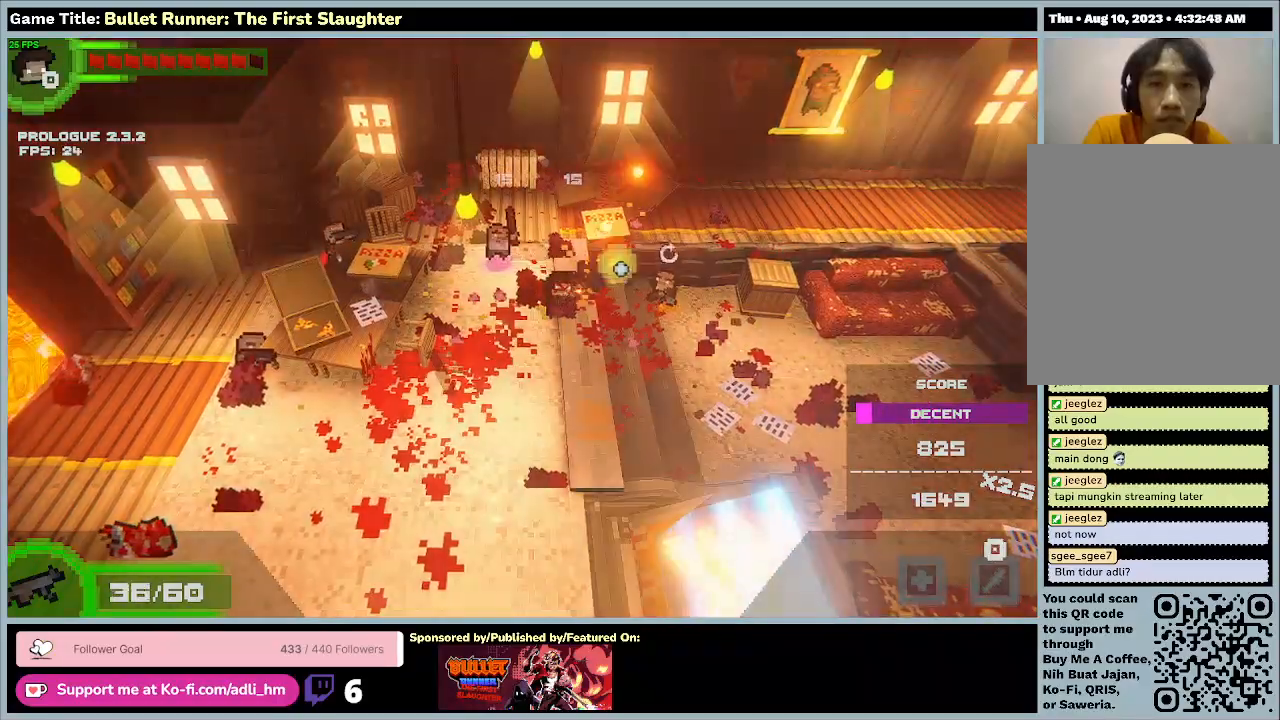
{"keys": ["d"], "events": [[500, "d", "down"]]}
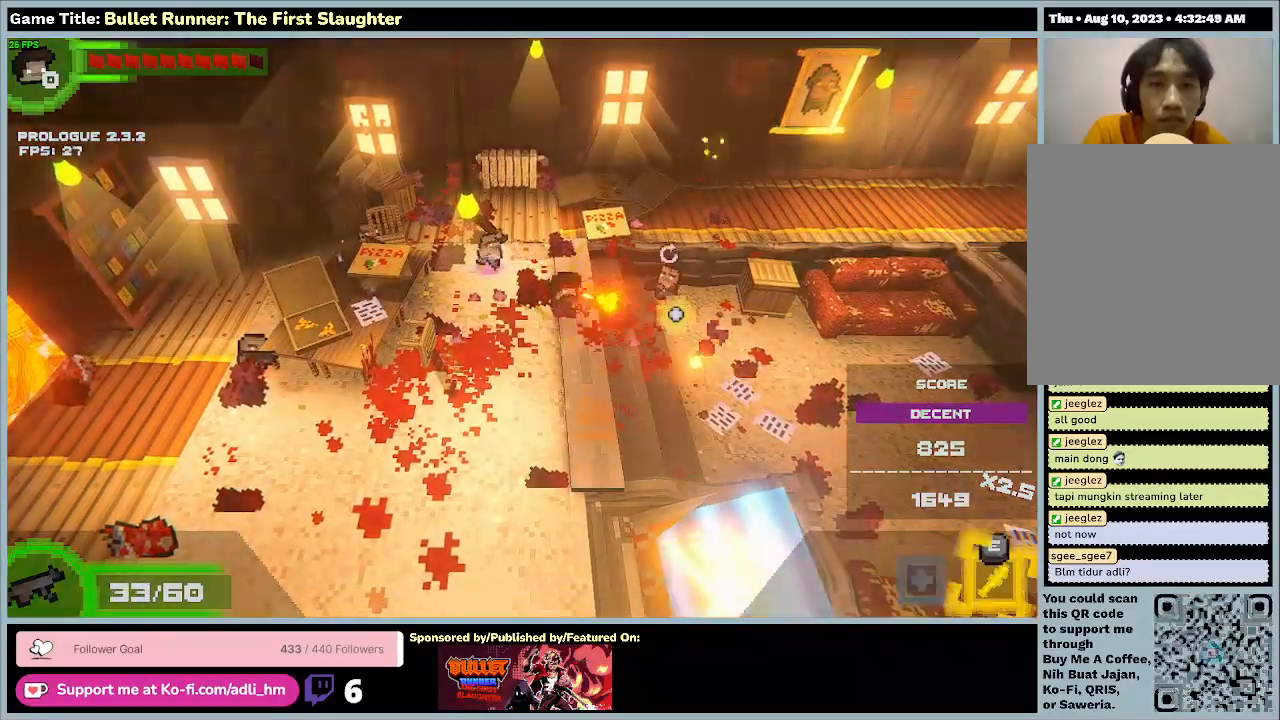
{"keys": ["d", "w"], "events": [[67, "w", "down"]]}
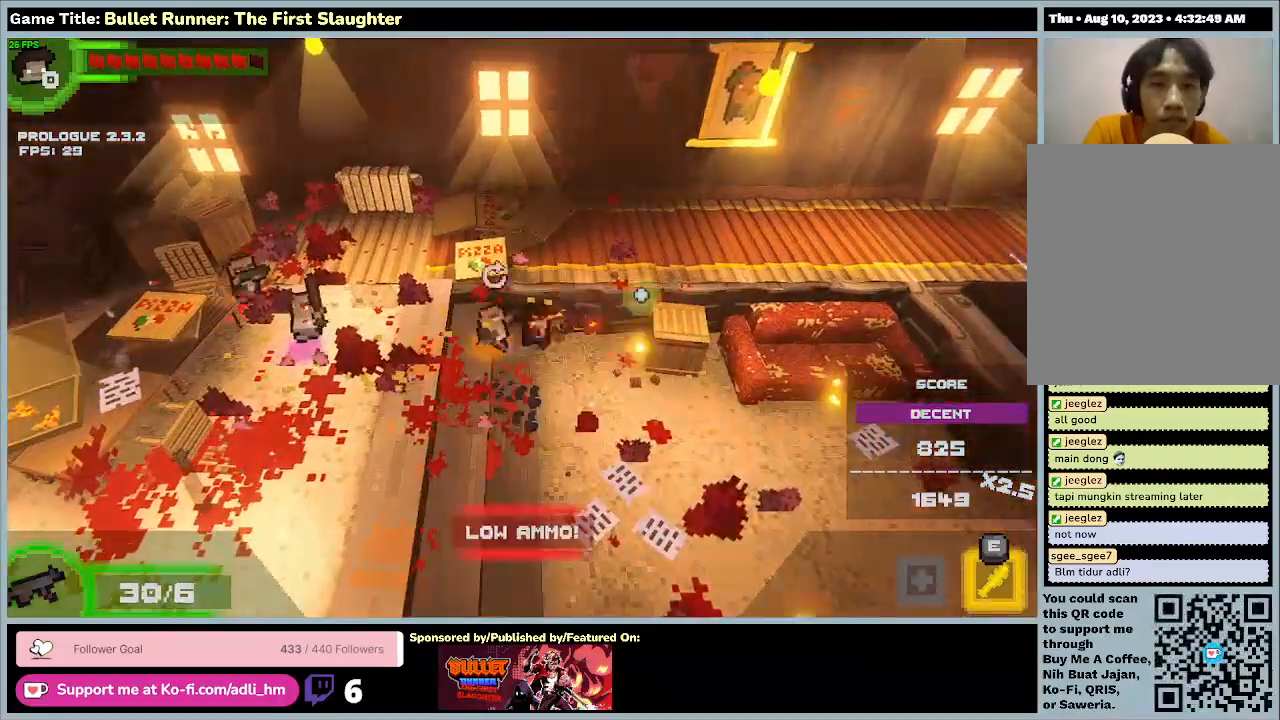
{"keys": ["a", "s"], "events": [[133, "d", "up"], [267, "a", "down"], [367, "w", "up"], [467, "s", "down"]]}
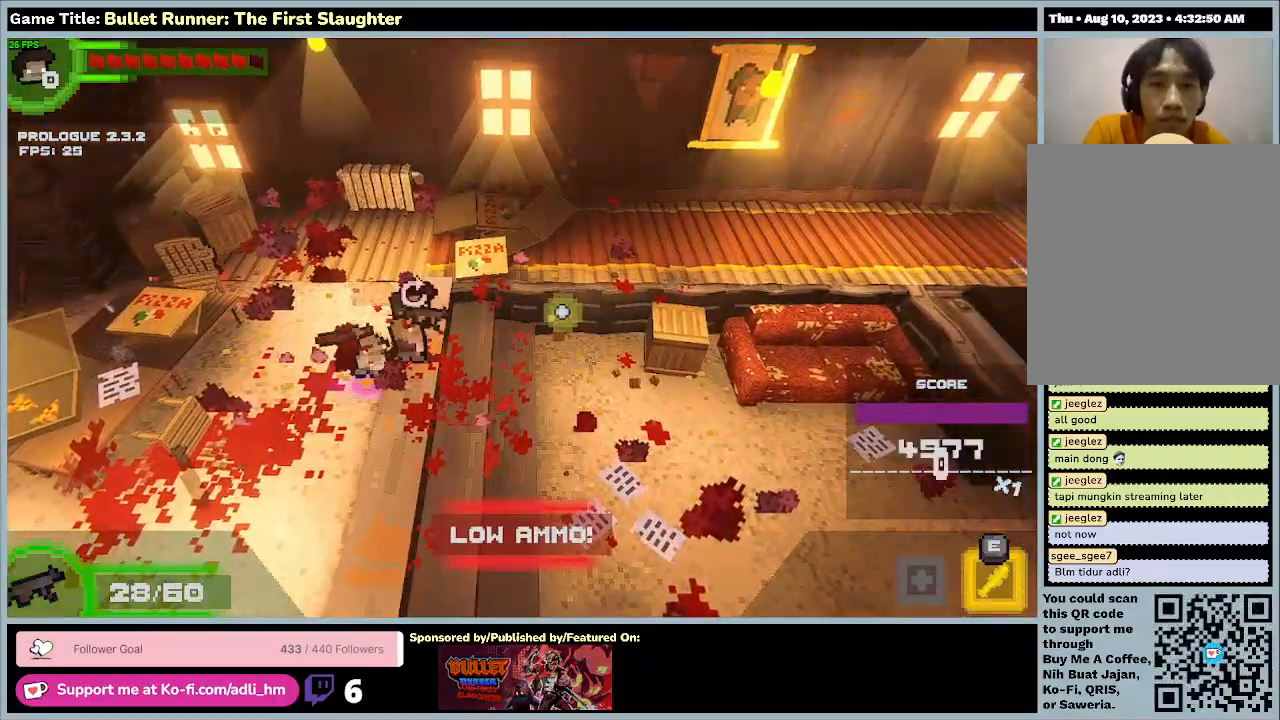
{"keys": ["a", "e"], "events": [[267, "e", "down"], [400, "s", "up"]]}
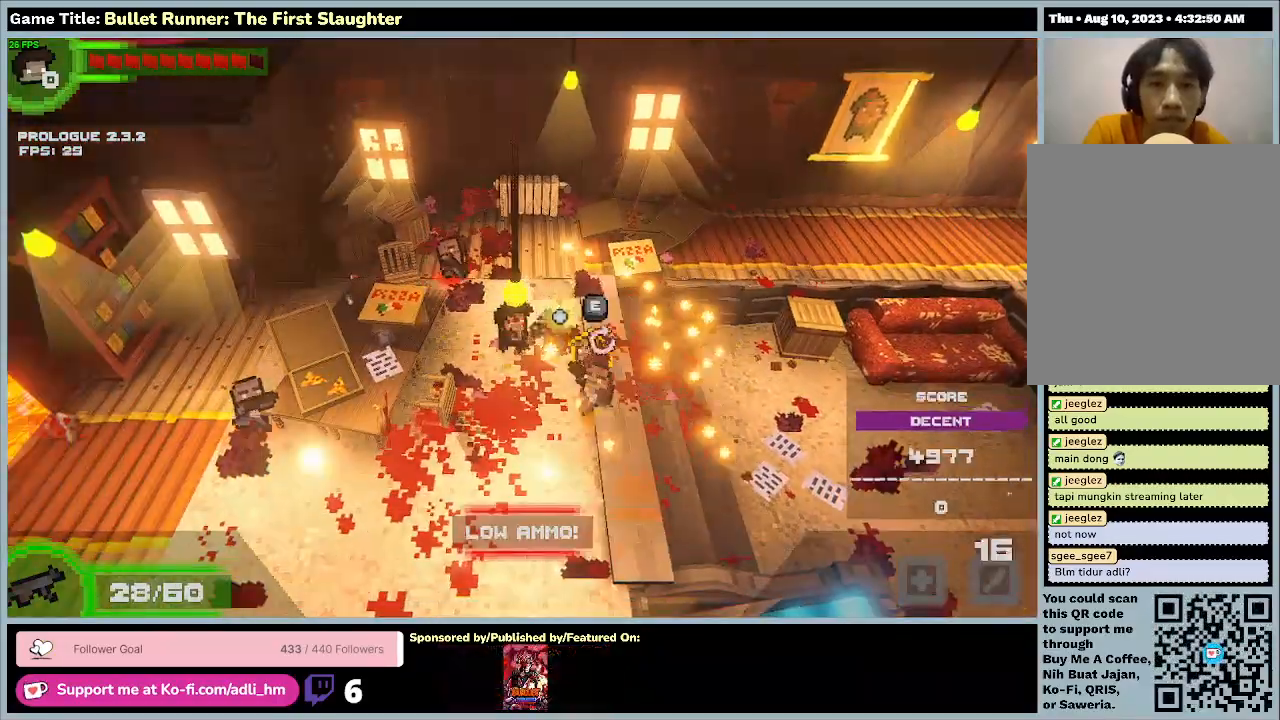
{"keys": ["e"], "events": [[33, "a", "up"]]}
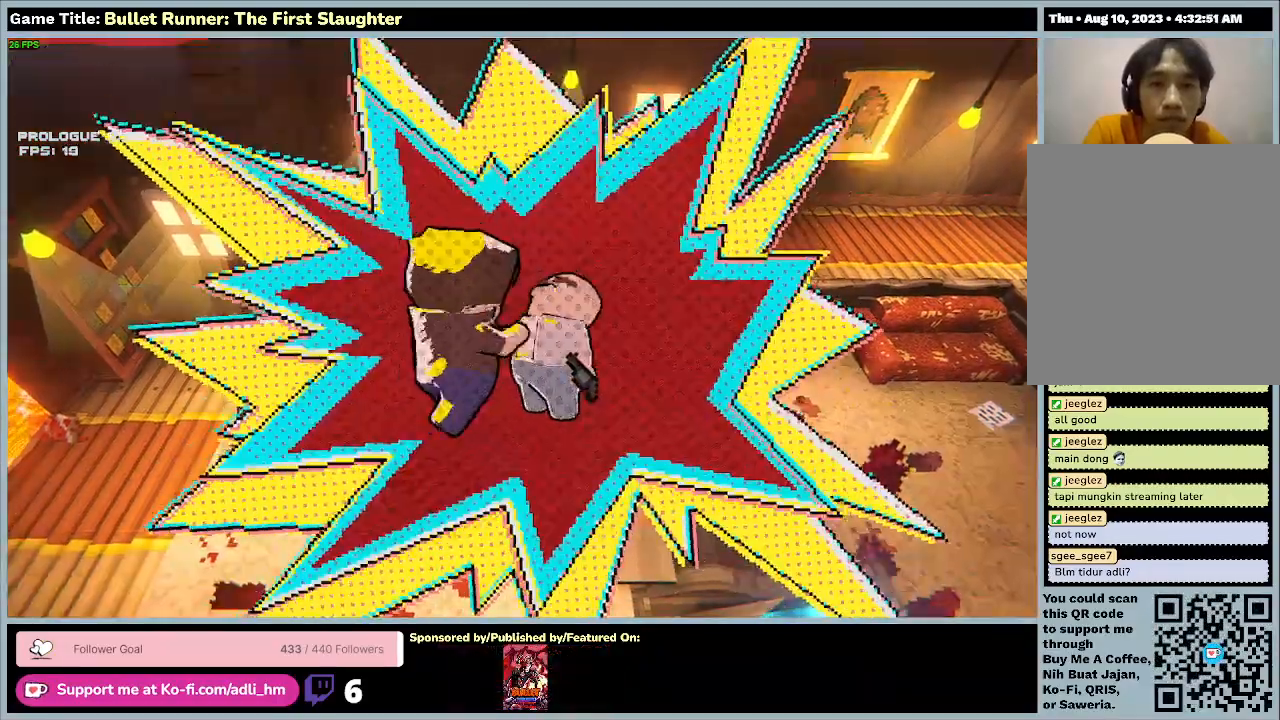
{"keys": [], "events": [[67, "r", "down"], [200, "e", "up"], [333, "r", "up"]]}
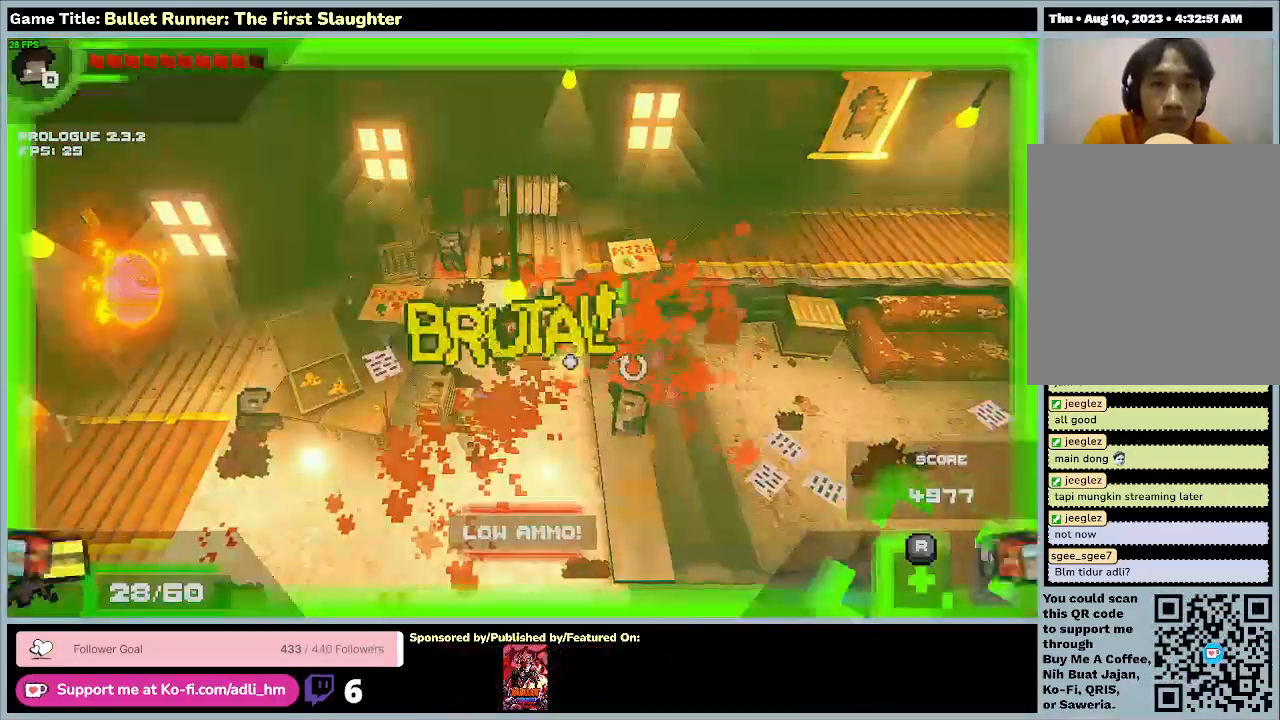
{"keys": ["s"], "events": [[433, "s", "down"]]}
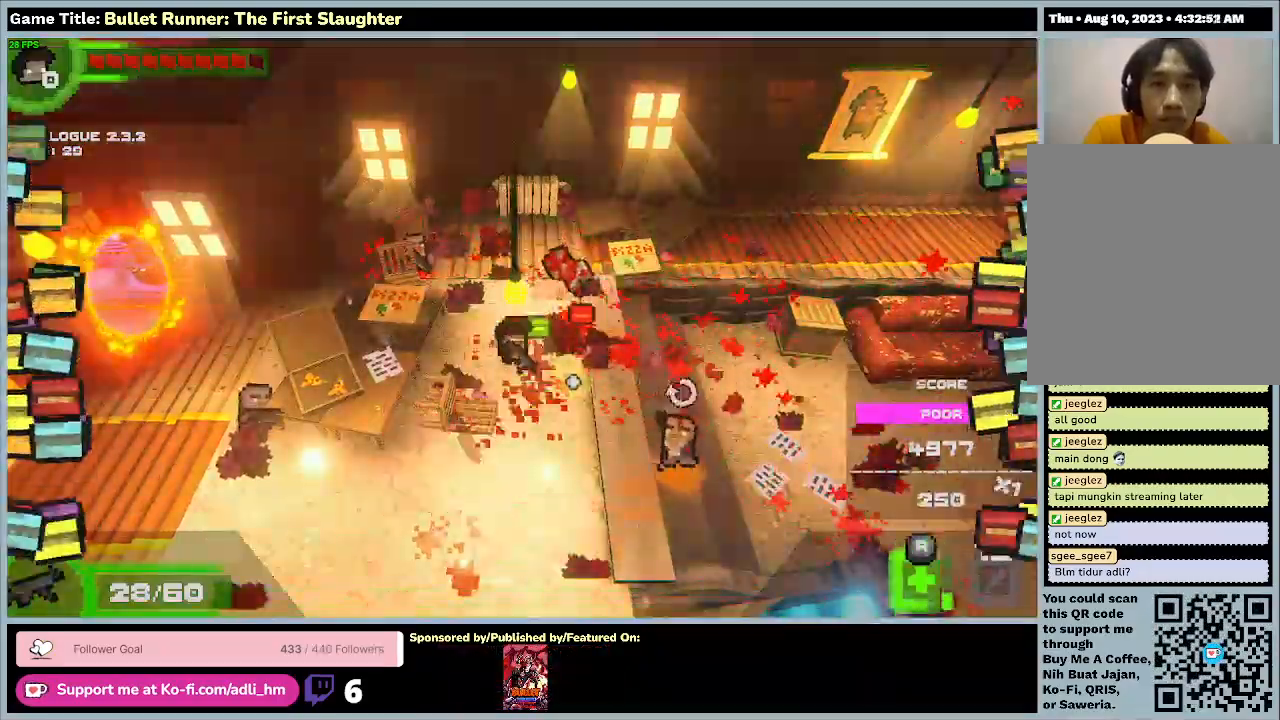
{"keys": ["d"], "events": [[100, "d", "down"], [467, "s", "up"]]}
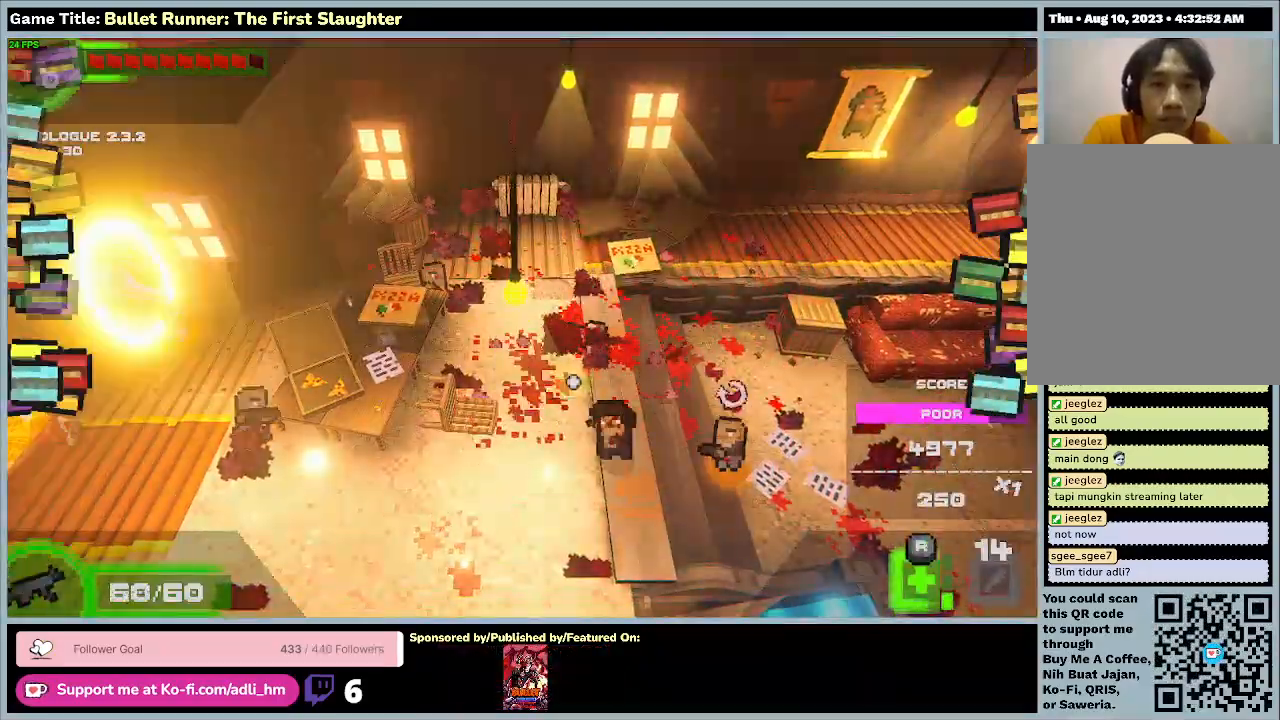
{"keys": ["d"]}
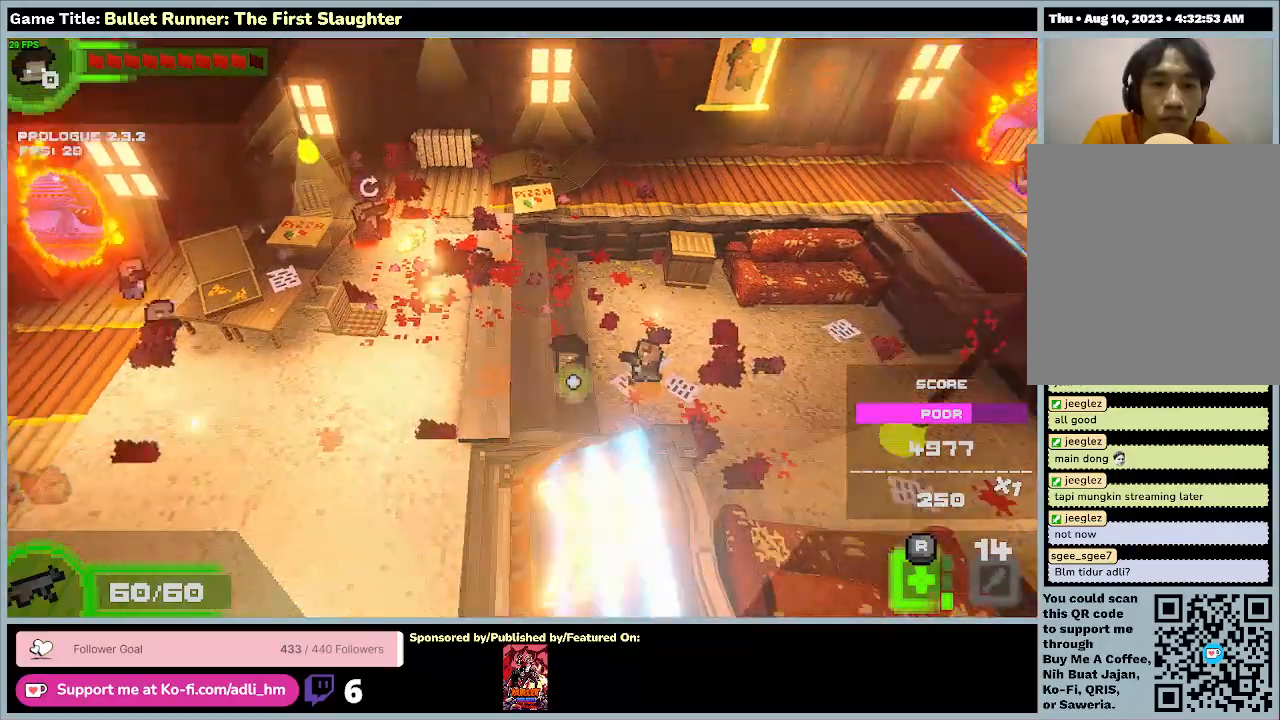
{"keys": ["r"], "events": [[167, "d", "up"], [233, "r", "down"]]}
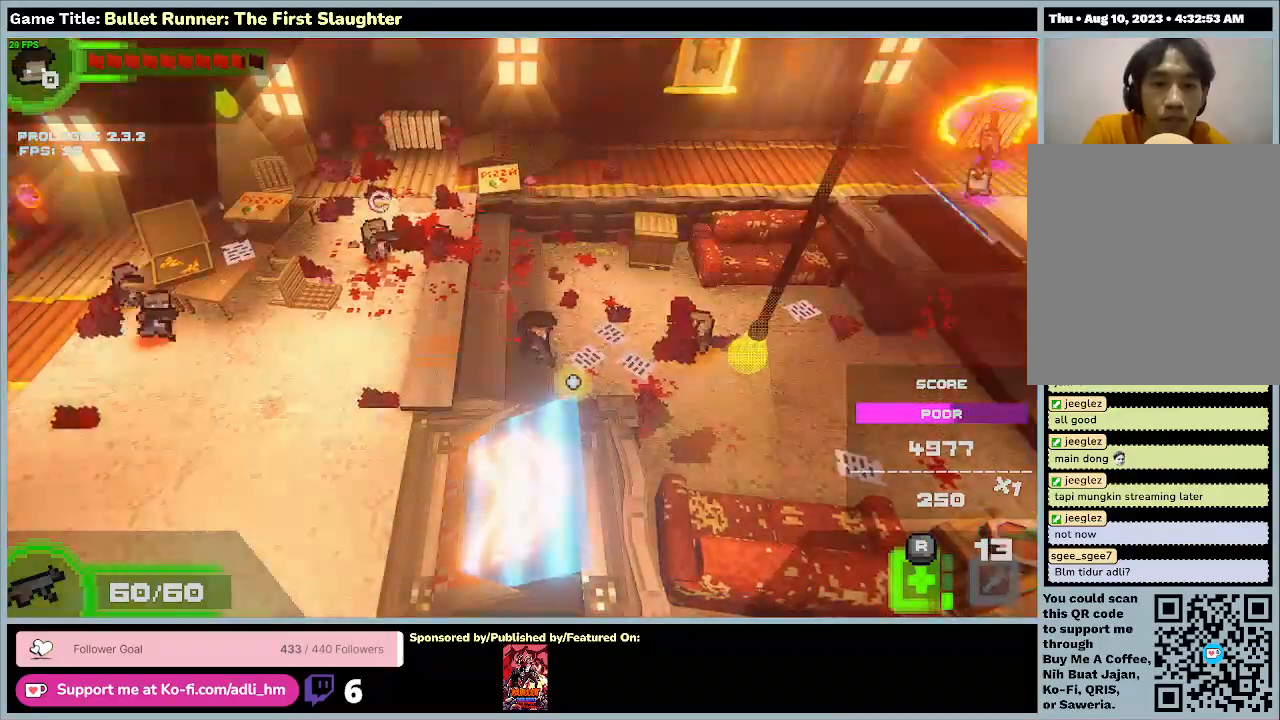
{"keys": ["d"], "events": [[233, "r", "up"], [367, "d", "down"]]}
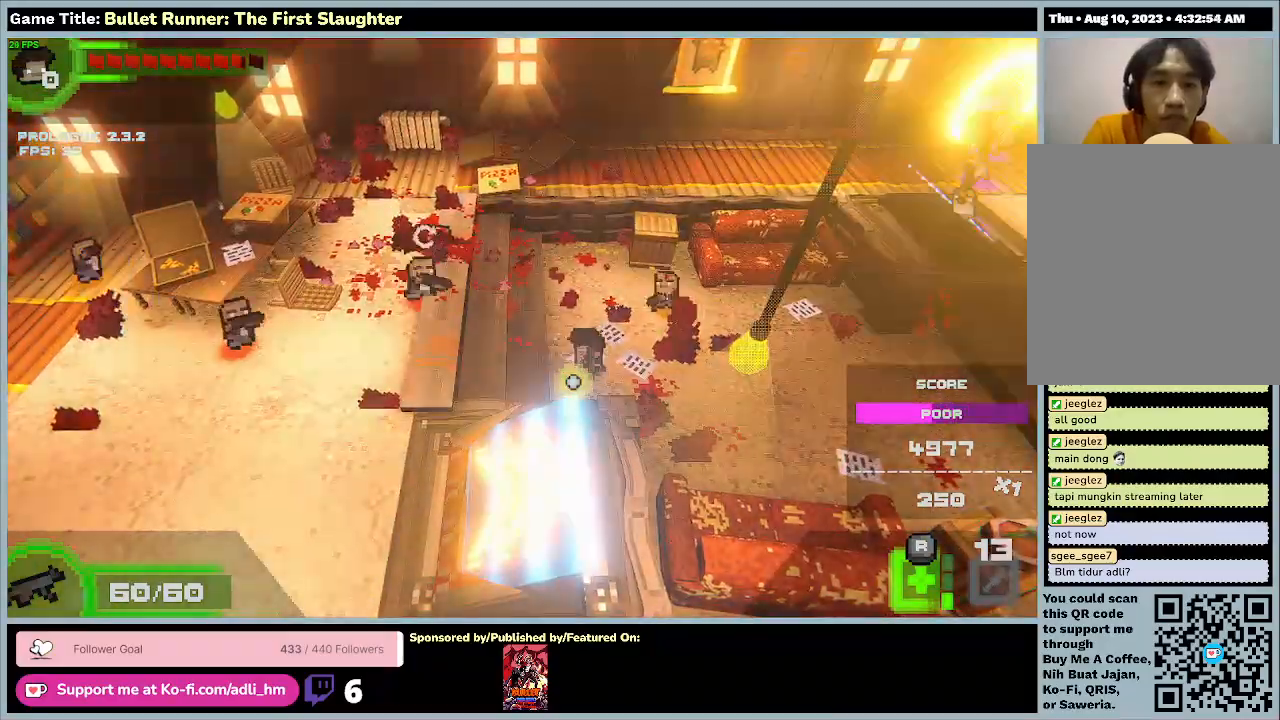
{"keys": ["d", "e", "w"], "events": [[133, "e", "down"], [467, "w", "down"]]}
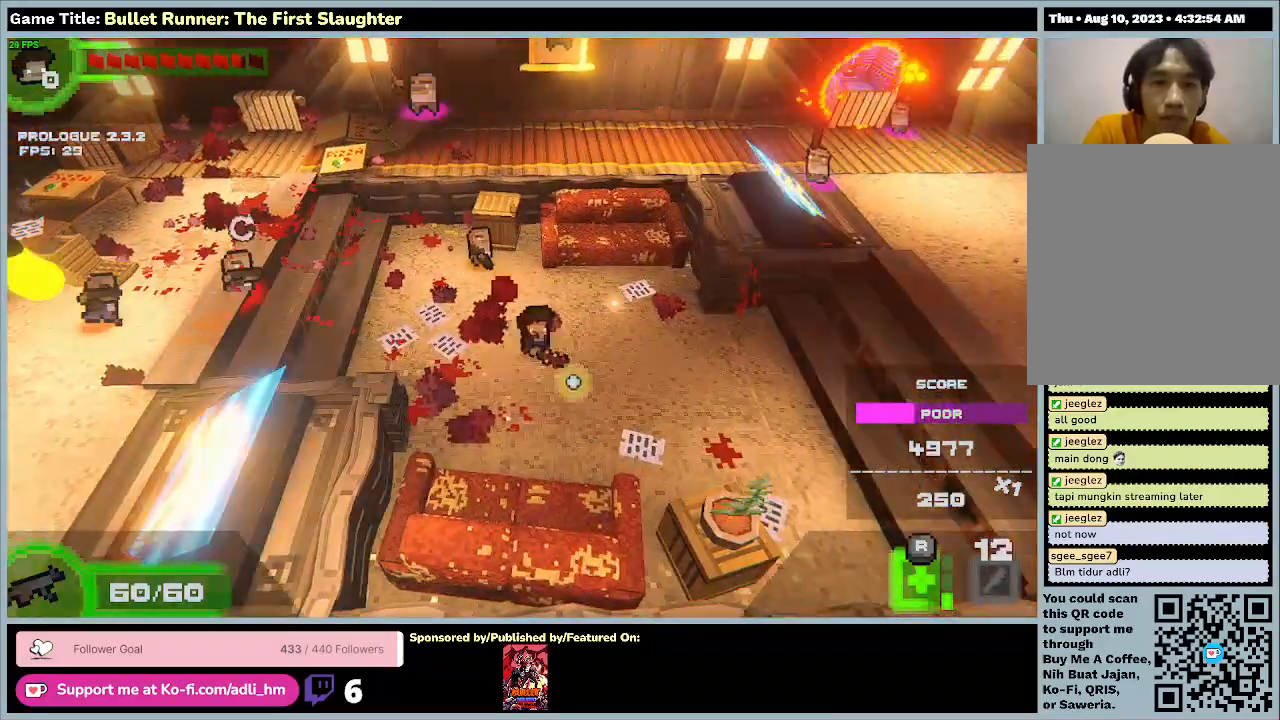
{"keys": ["a", "e", "w"], "events": [[167, "e", "up"], [200, "d", "up"], [400, "e", "down"], [433, "a", "down"]]}
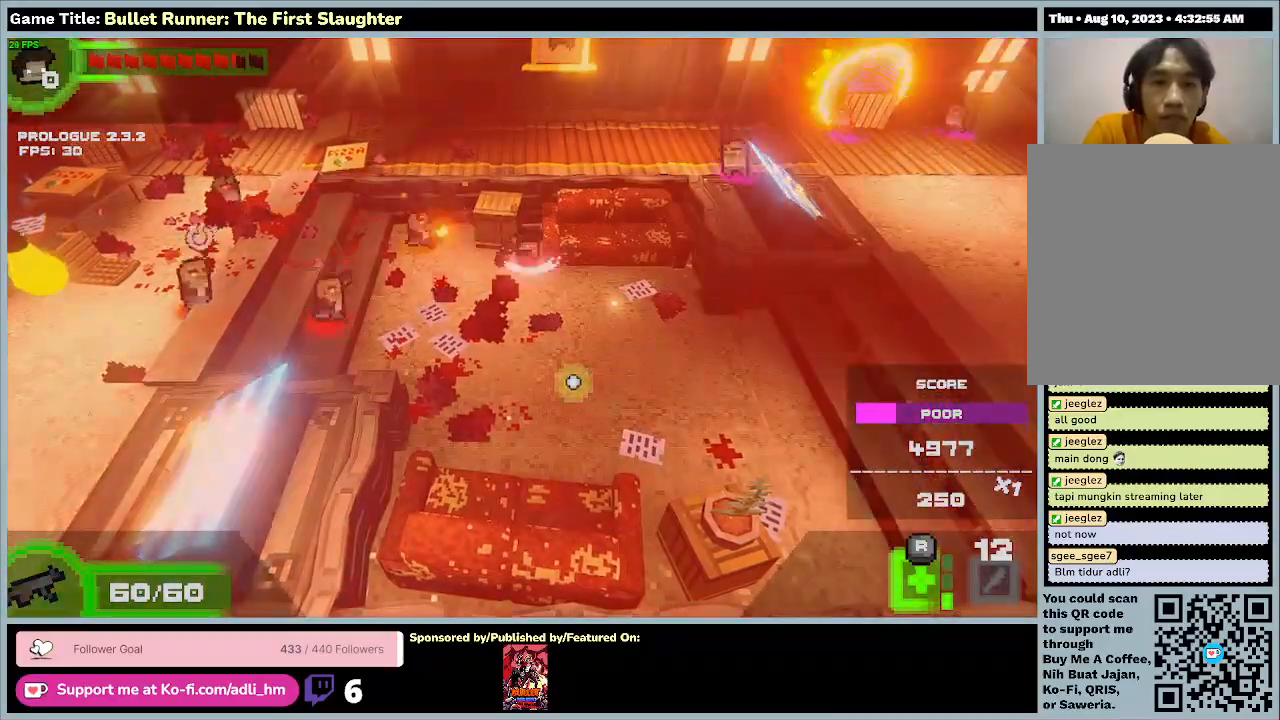
{"keys": ["r"], "events": [[267, "w", "up"], [400, "a", "up"], [467, "e", "up"], [467, "r", "down"]]}
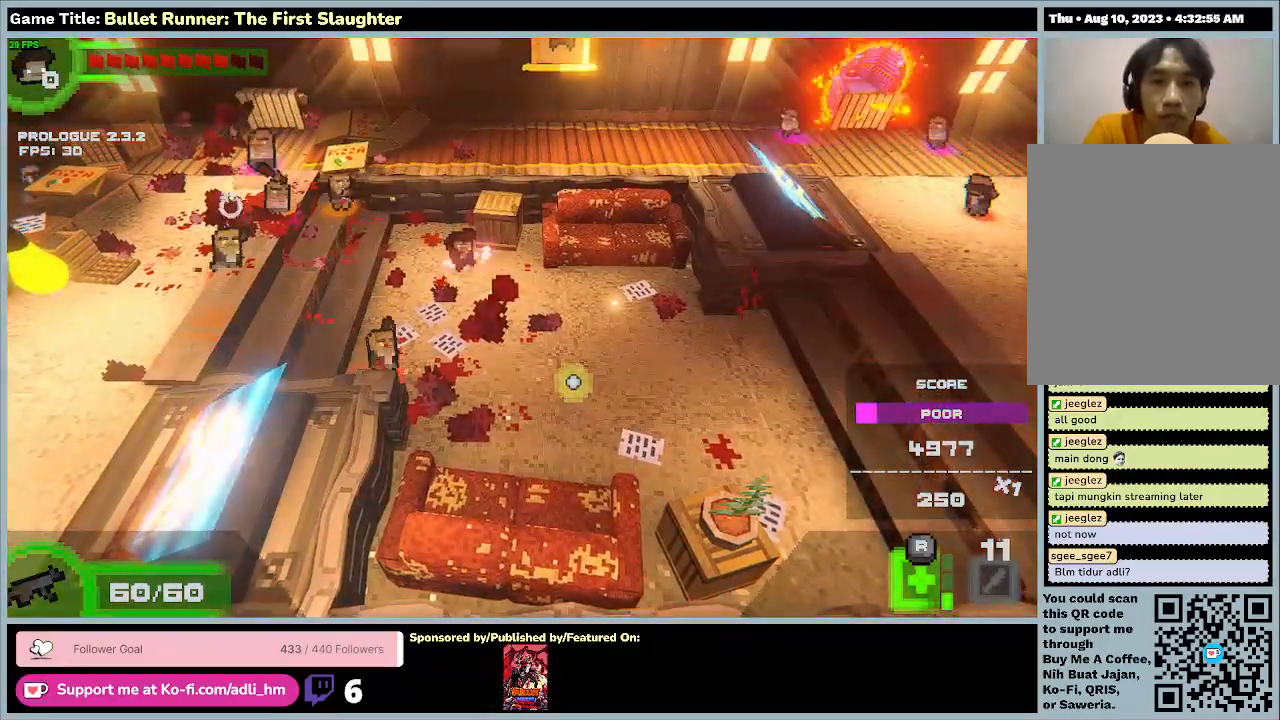
{"keys": ["a"], "events": [[67, "a", "down"], [467, "r", "up"]]}
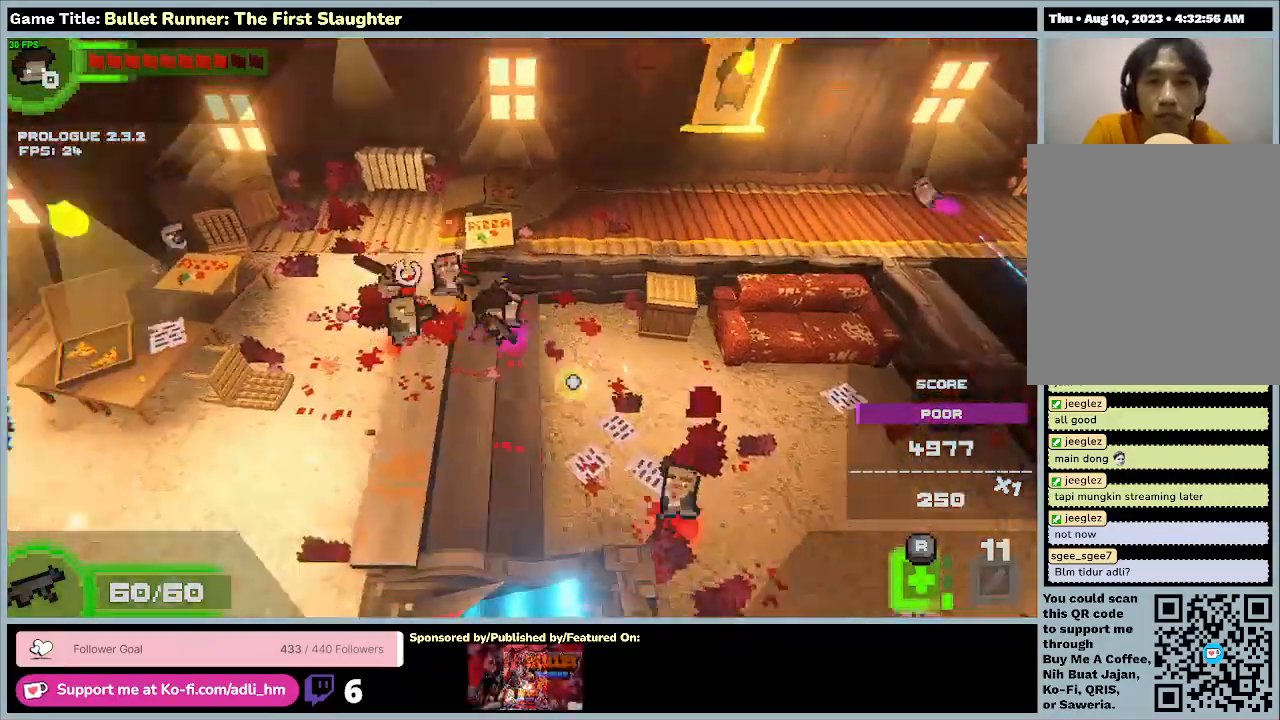
{"keys": ["e", "r"], "events": [[267, "e", "down"], [333, "a", "up"], [467, "r", "down"]]}
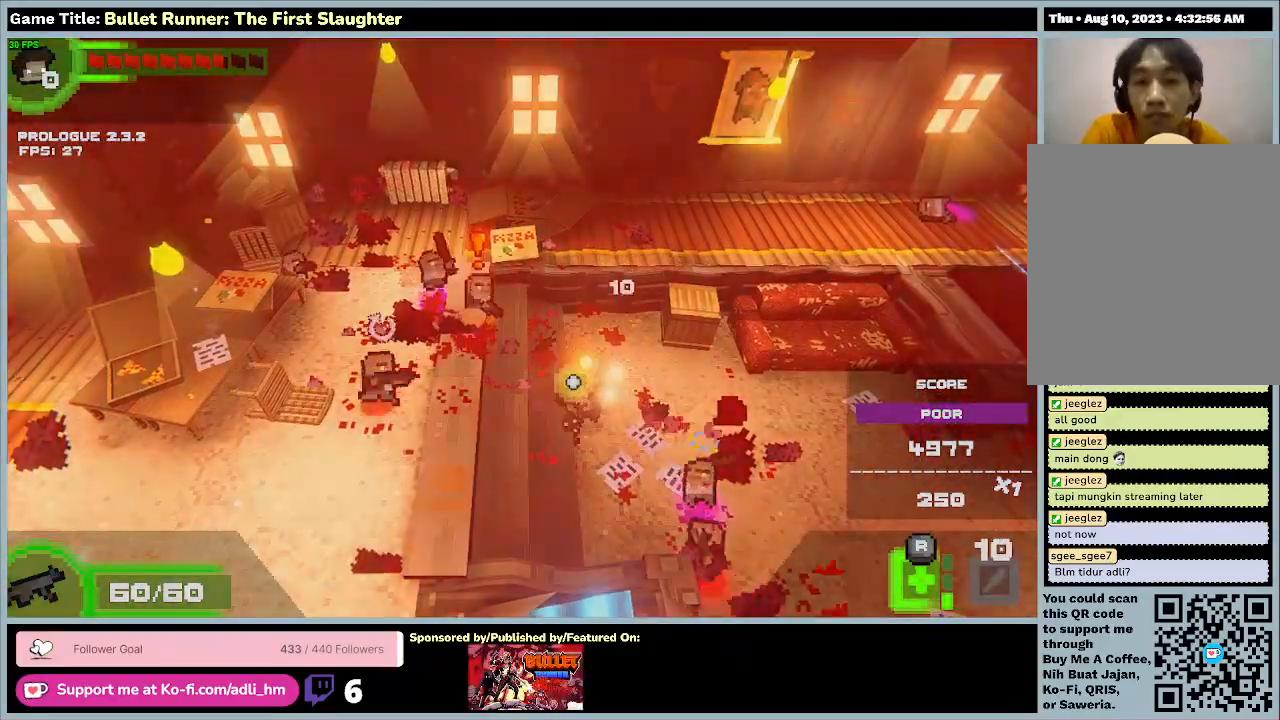
{"keys": ["a", "d", "e"], "events": [[200, "a", "down"], [300, "r", "up"], [500, "d", "down"]]}
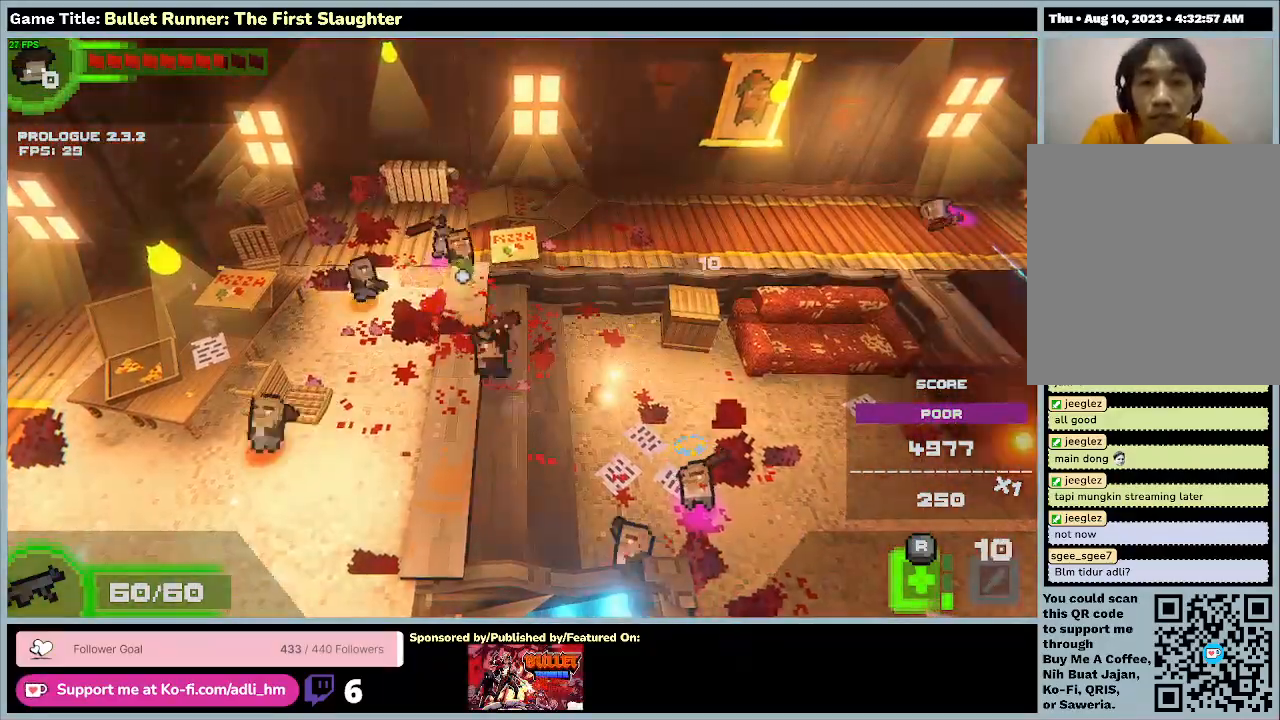
{"keys": ["a", "d", "w"], "events": [[67, "e", "up"], [133, "w", "down"]]}
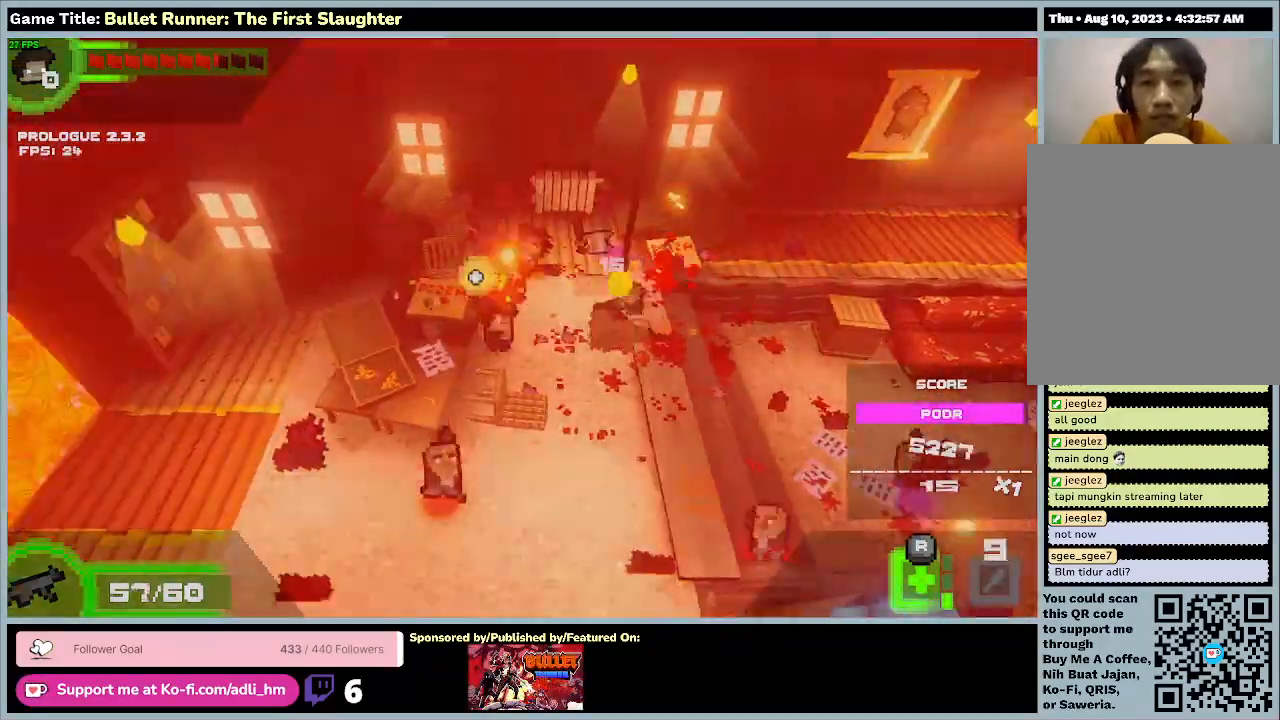
{"keys": ["d", "w"], "events": [[33, "d", "up"], [333, "a", "up"], [367, "d", "down"]]}